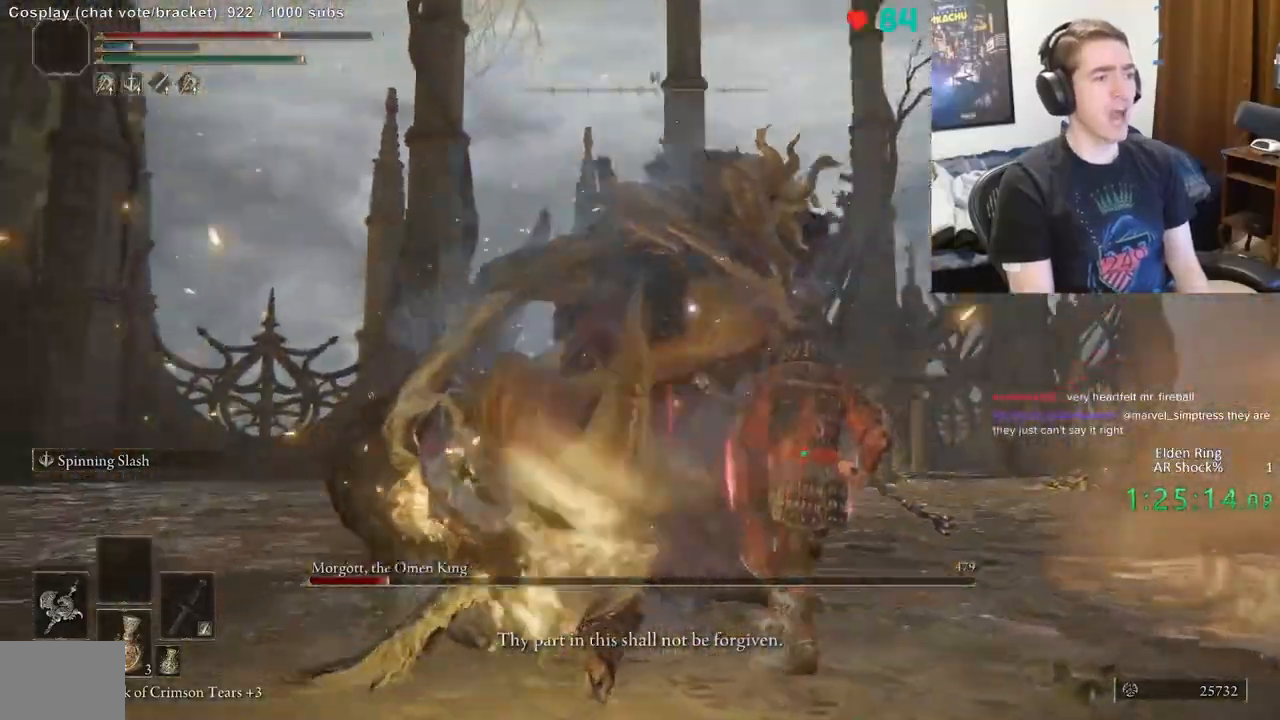
Gameplay with a controller (Xbox layout); each line is a JSON object with the inputs held at the frame after it. "events" lists button and stick changes between this image and that frame as [ms after this image, input, new state], when the widget could be followed in between. Not read: DPAD_LEFT DPAD_RIGHT DPAD_UP L1 L3 R1 R3.
{"buttons": [], "left_stick": "center", "right_stick": "left", "events": [[33, "left_stick", "up"], [317, "right_stick", "left"], [350, "left_stick", "center"]]}
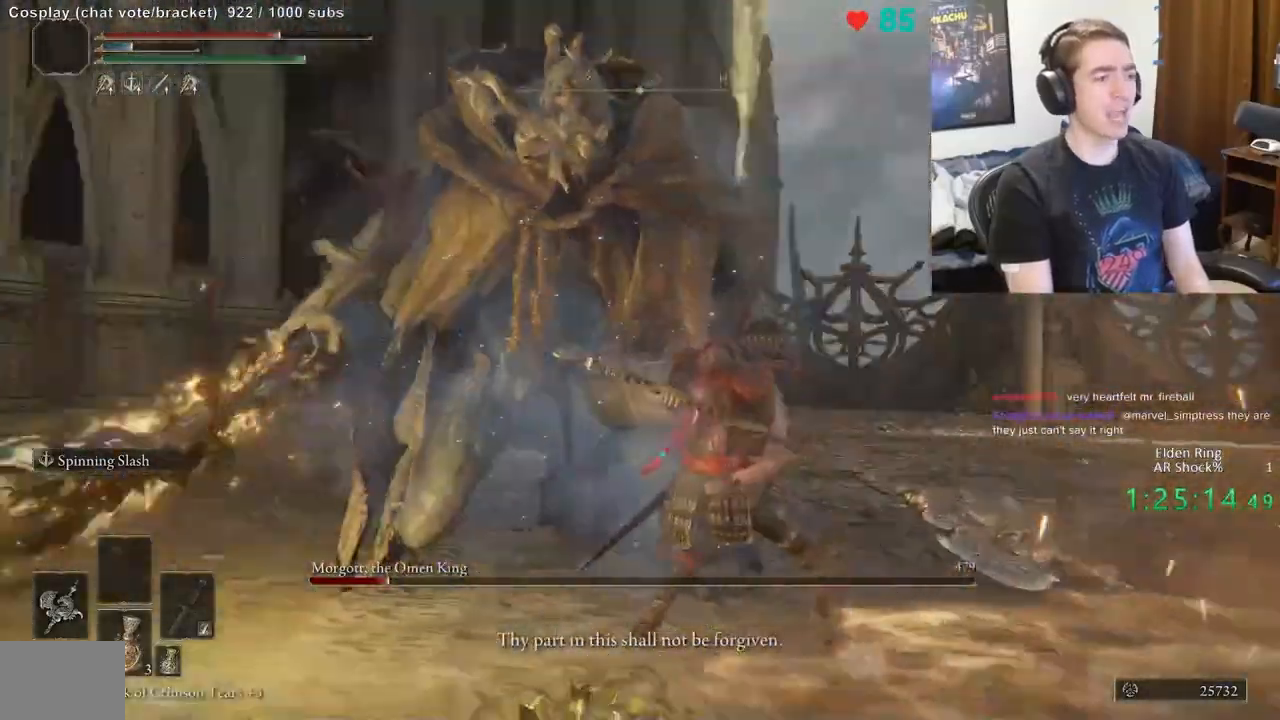
{"buttons": [], "left_stick": "center", "right_stick": "center", "events": [[167, "right_stick", "center"]]}
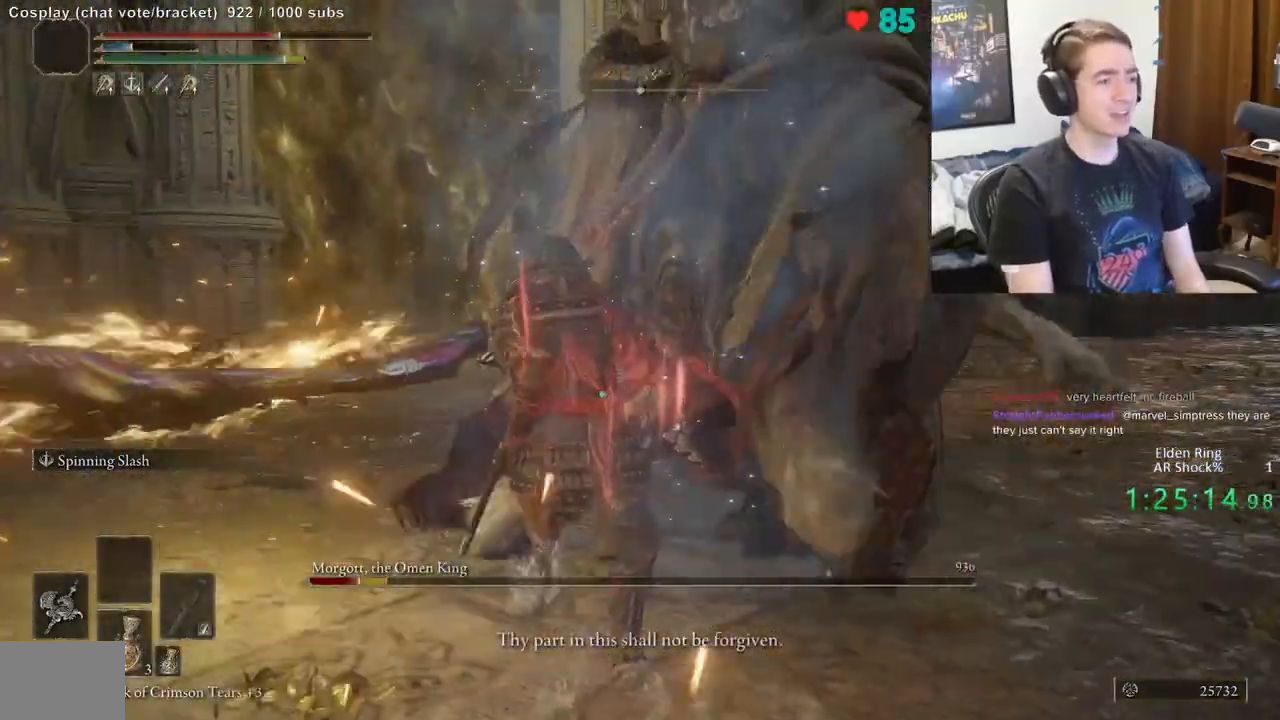
{"buttons": [], "left_stick": "center", "right_stick": "center", "events": [[117, "right_stick", "left"], [483, "right_stick", "center"]]}
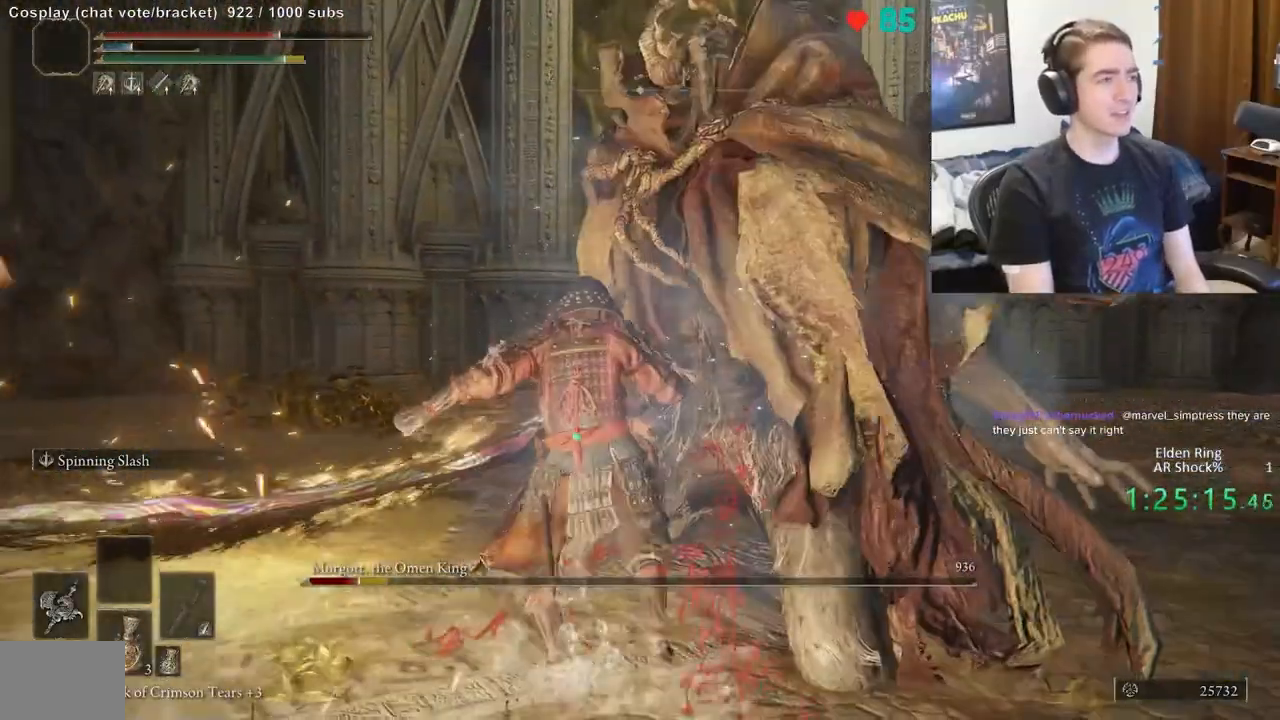
{"buttons": [], "left_stick": "center", "right_stick": "right", "events": [[467, "right_stick", "right"]]}
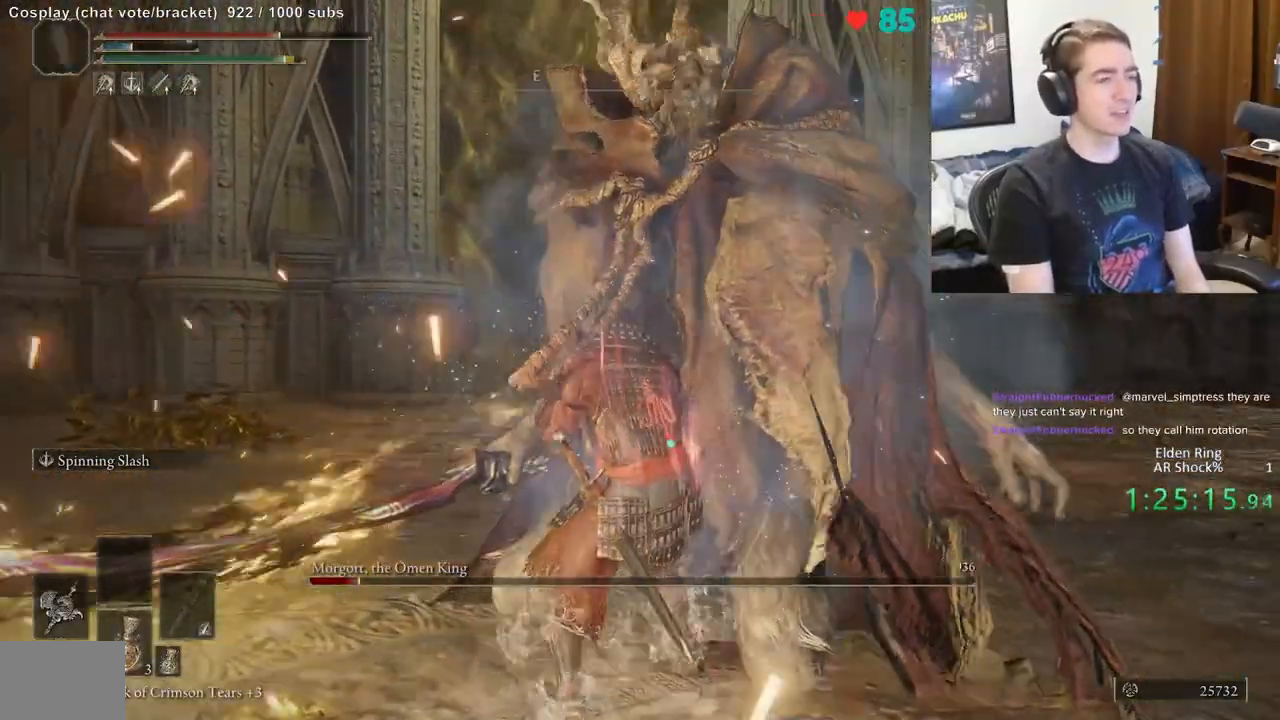
{"buttons": [], "left_stick": "center", "right_stick": "center", "events": [[100, "right_stick", "center"]]}
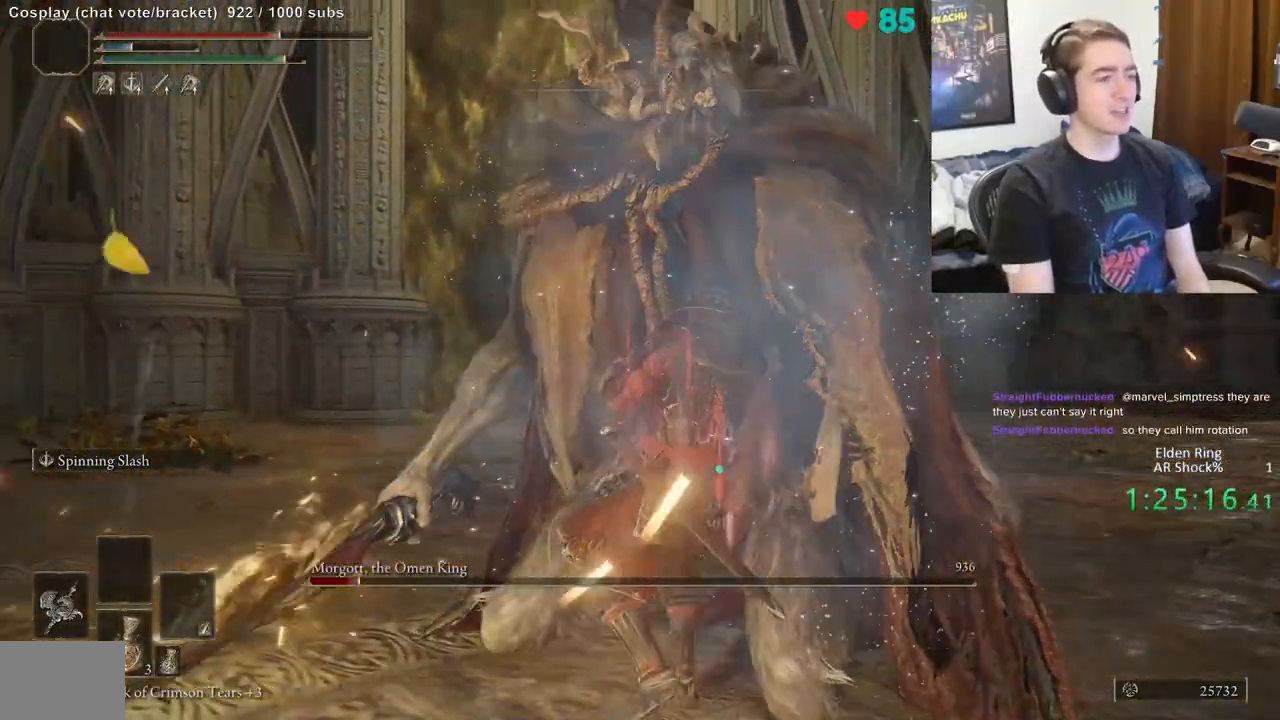
{"buttons": [], "left_stick": "up", "right_stick": "center", "events": [[50, "left_stick", "up"]]}
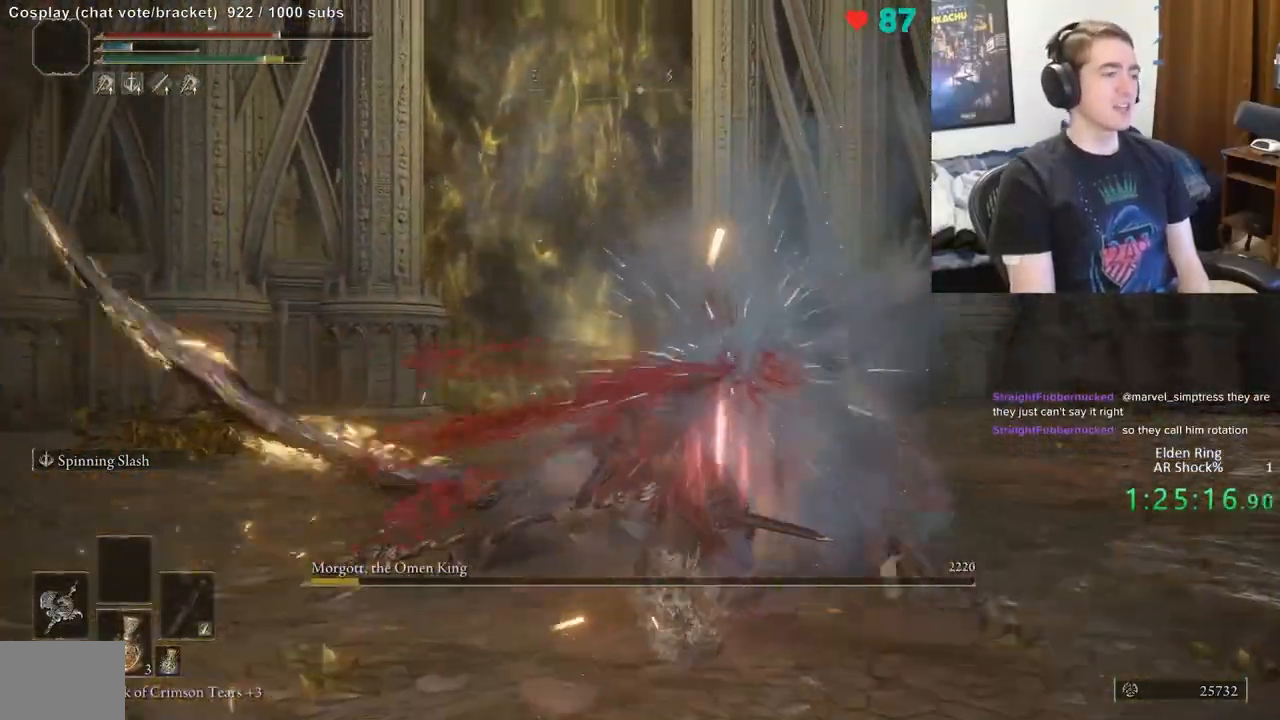
{"buttons": [], "left_stick": "up", "right_stick": "center", "events": []}
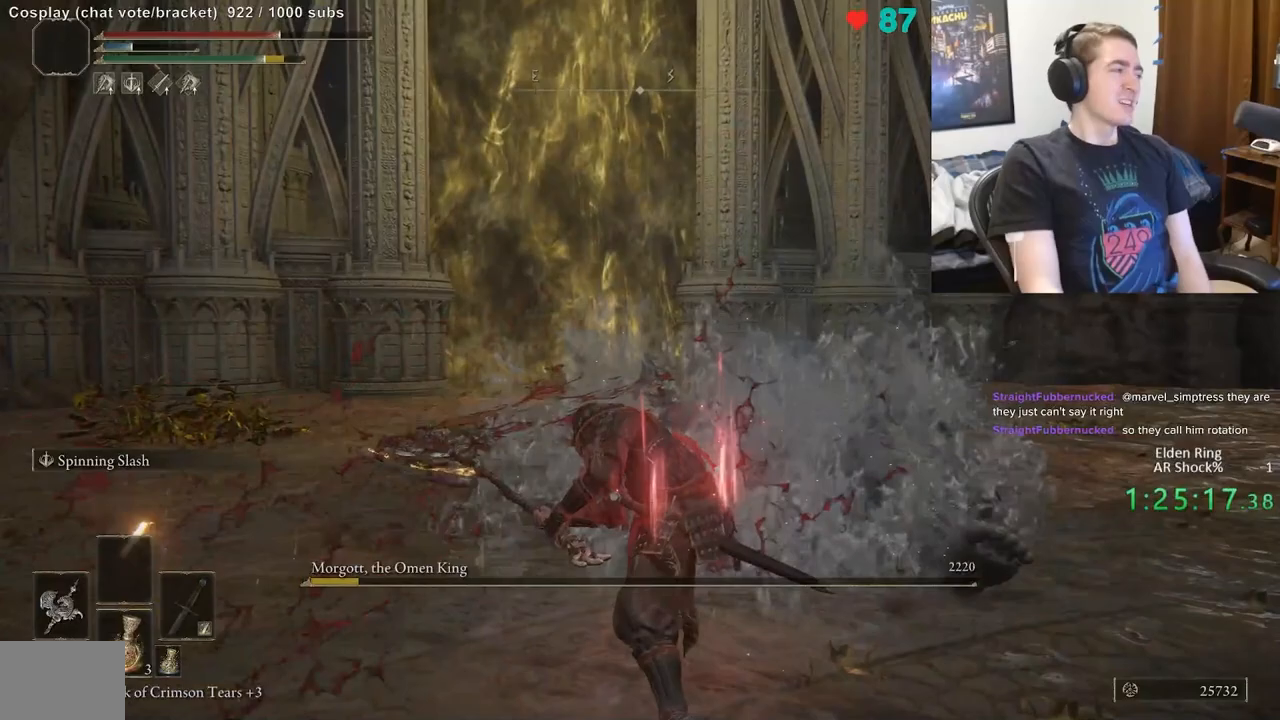
{"buttons": [], "left_stick": "up", "right_stick": "center", "events": []}
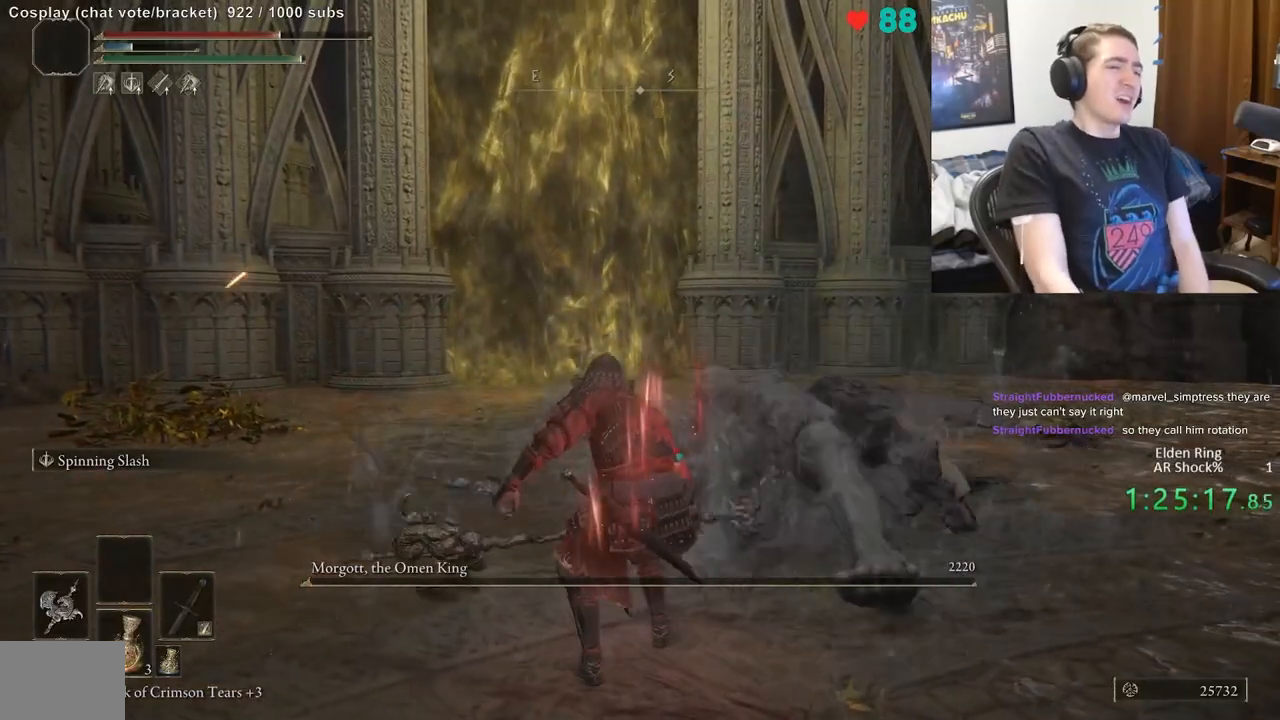
{"buttons": [], "left_stick": "up", "right_stick": "center", "events": []}
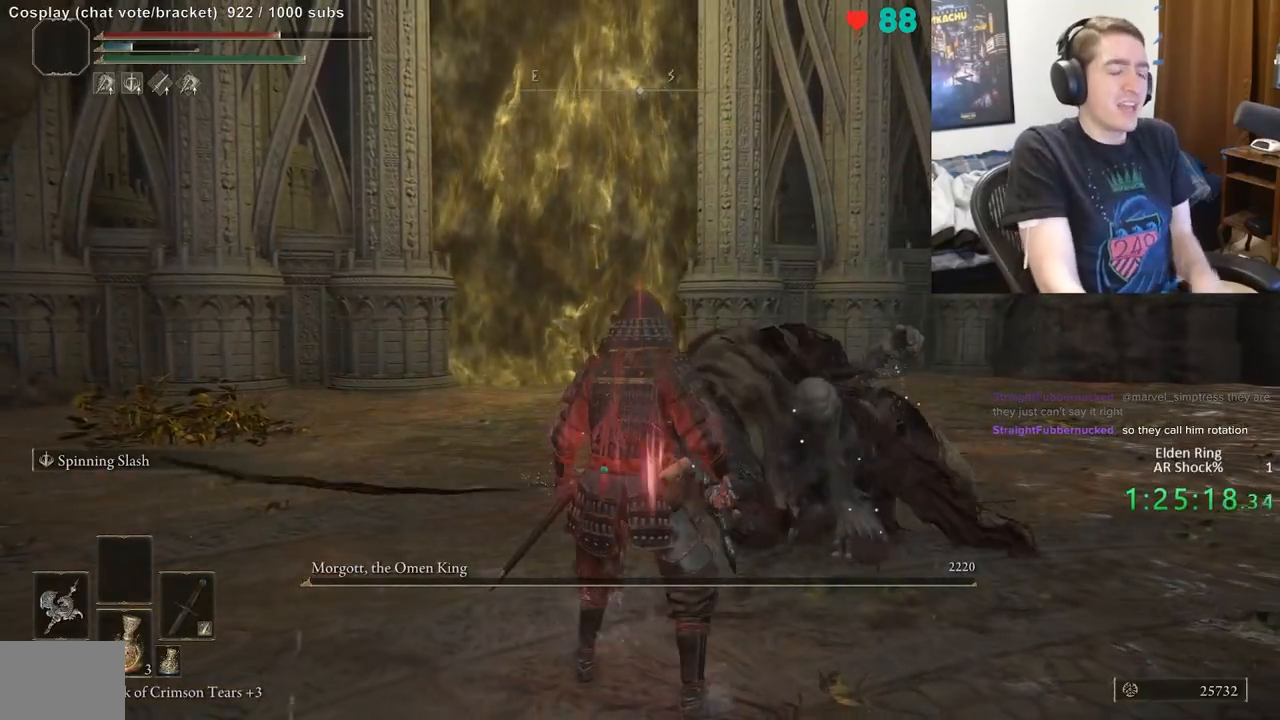
{"buttons": [], "left_stick": "up", "right_stick": "center", "events": []}
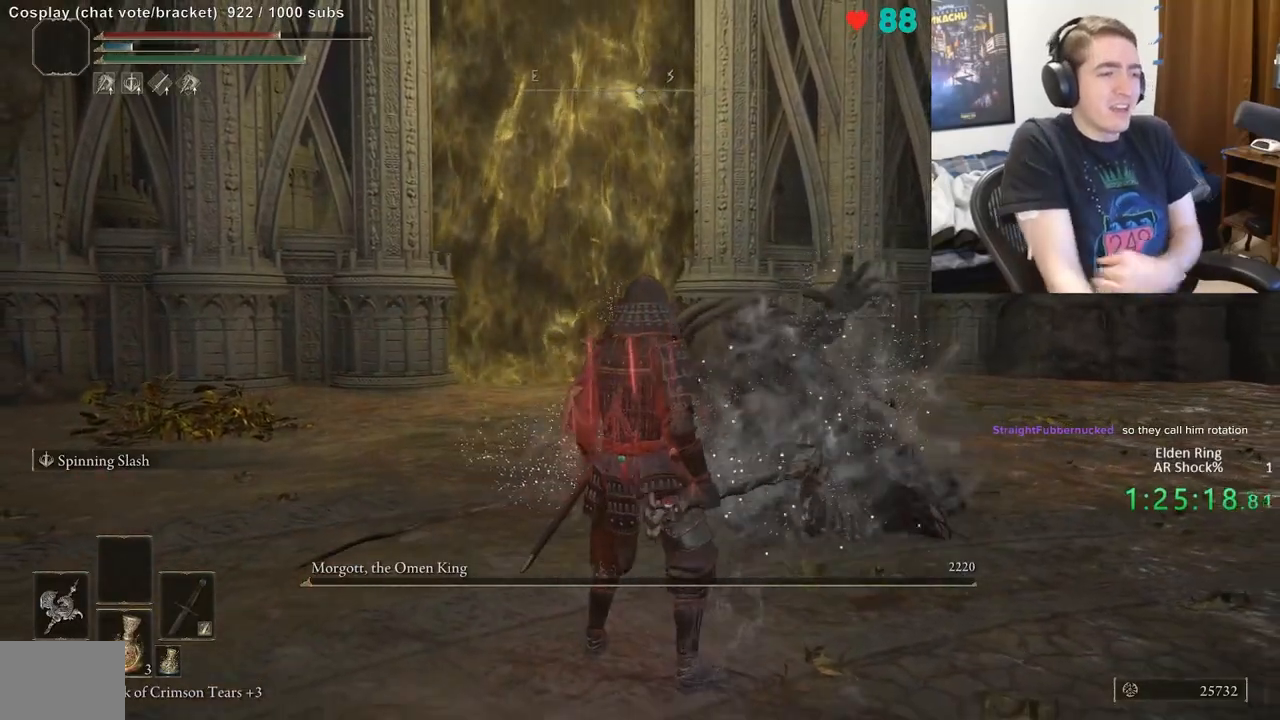
{"buttons": ["B"], "left_stick": "up", "right_stick": "center", "events": [[450, "B", "down"]]}
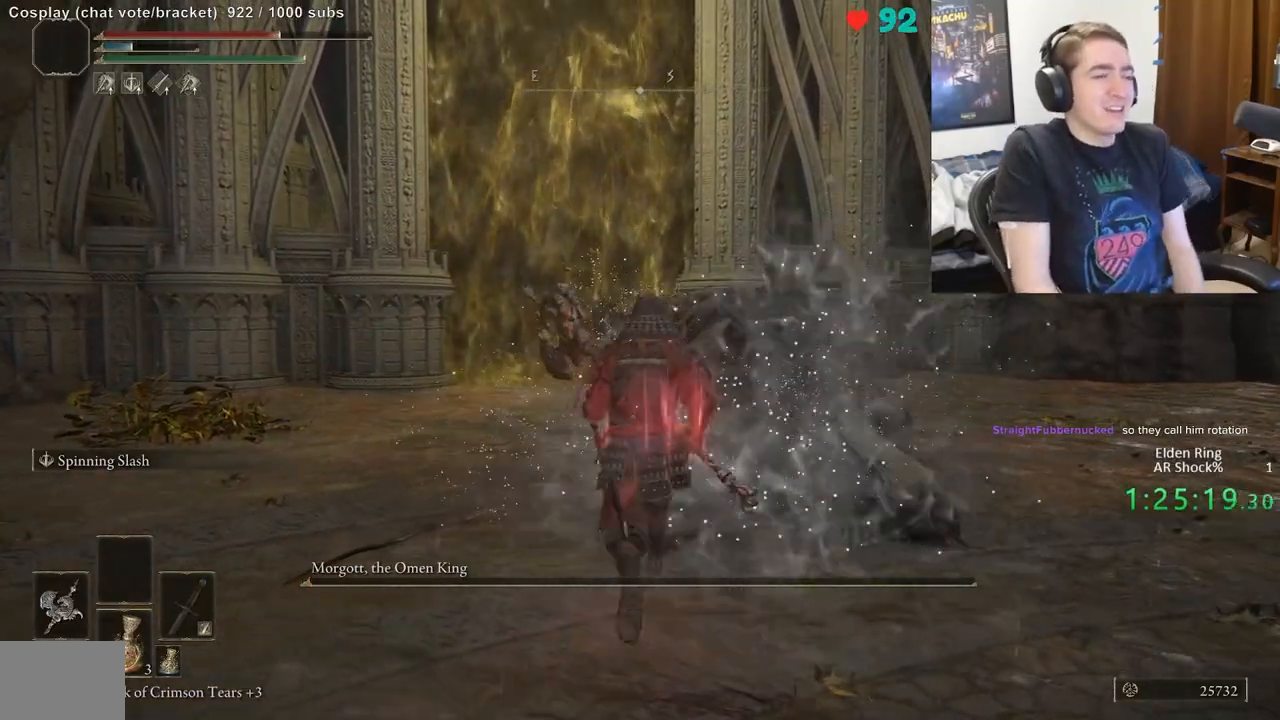
{"buttons": ["B"], "left_stick": "up", "right_stick": "center", "events": []}
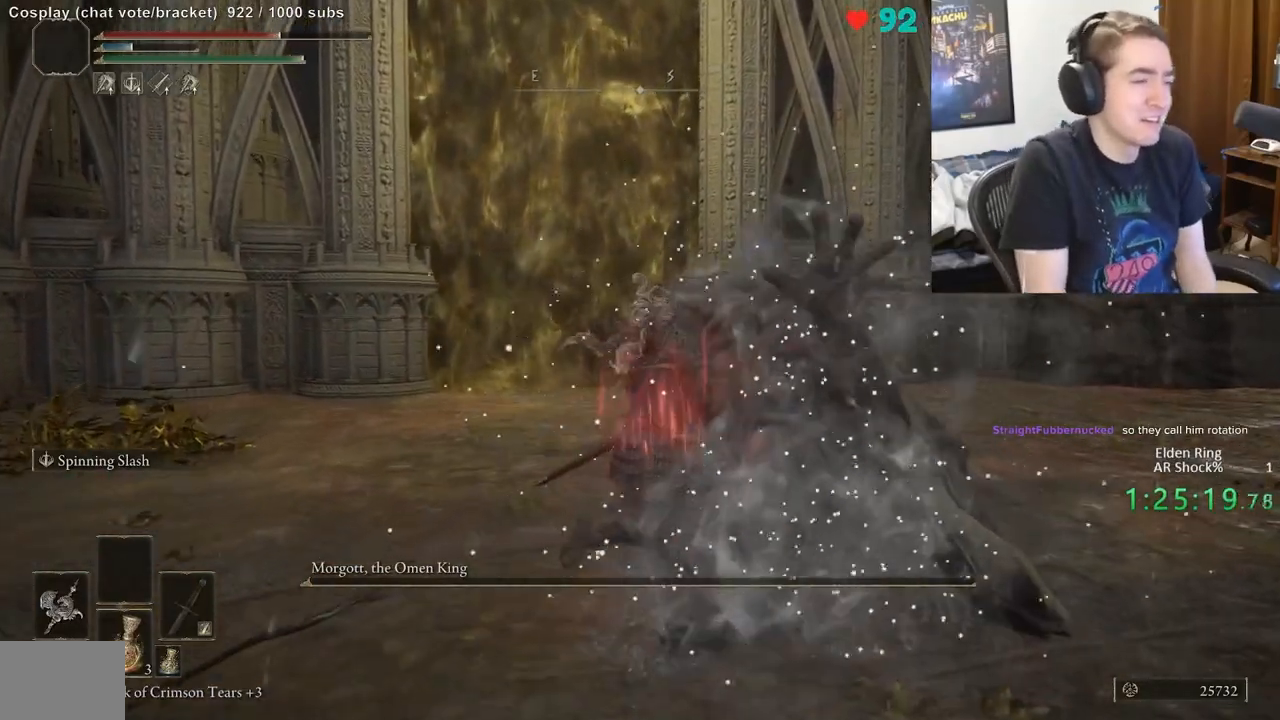
{"buttons": ["B"], "left_stick": "up", "right_stick": "center", "events": []}
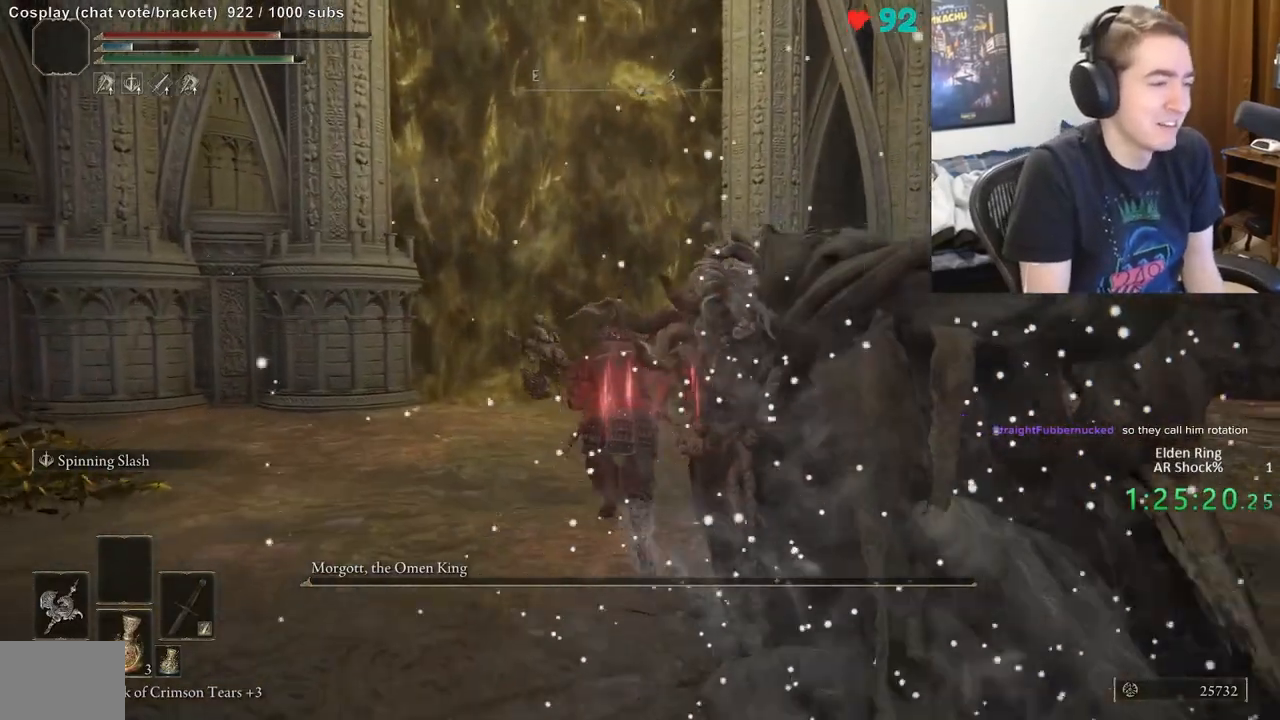
{"buttons": ["B"], "left_stick": "up", "right_stick": "center", "events": []}
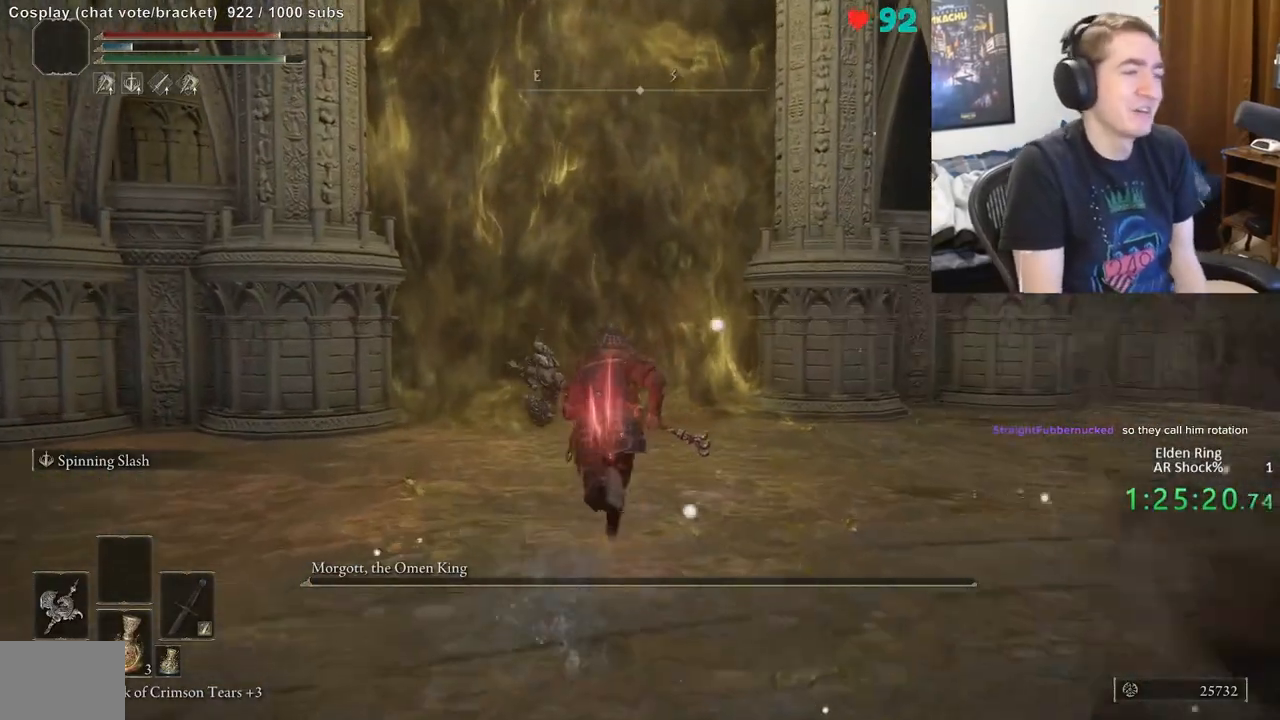
{"buttons": [], "left_stick": "center", "right_stick": "center", "events": [[283, "right_stick", "down-left"], [417, "B", "up"], [417, "left_stick", "center"], [417, "right_stick", "center"]]}
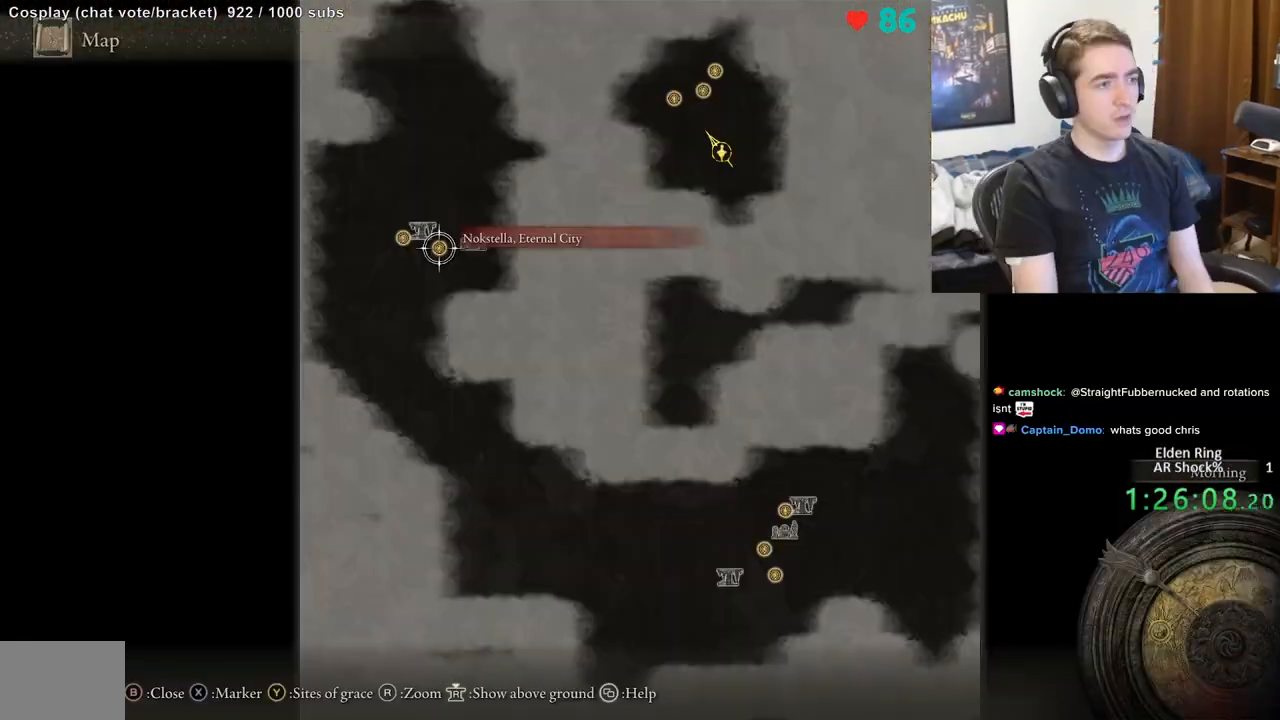
{"buttons": [], "left_stick": "center", "right_stick": "center", "events": [[167, "left_stick", "left"], [350, "left_stick", "center"]]}
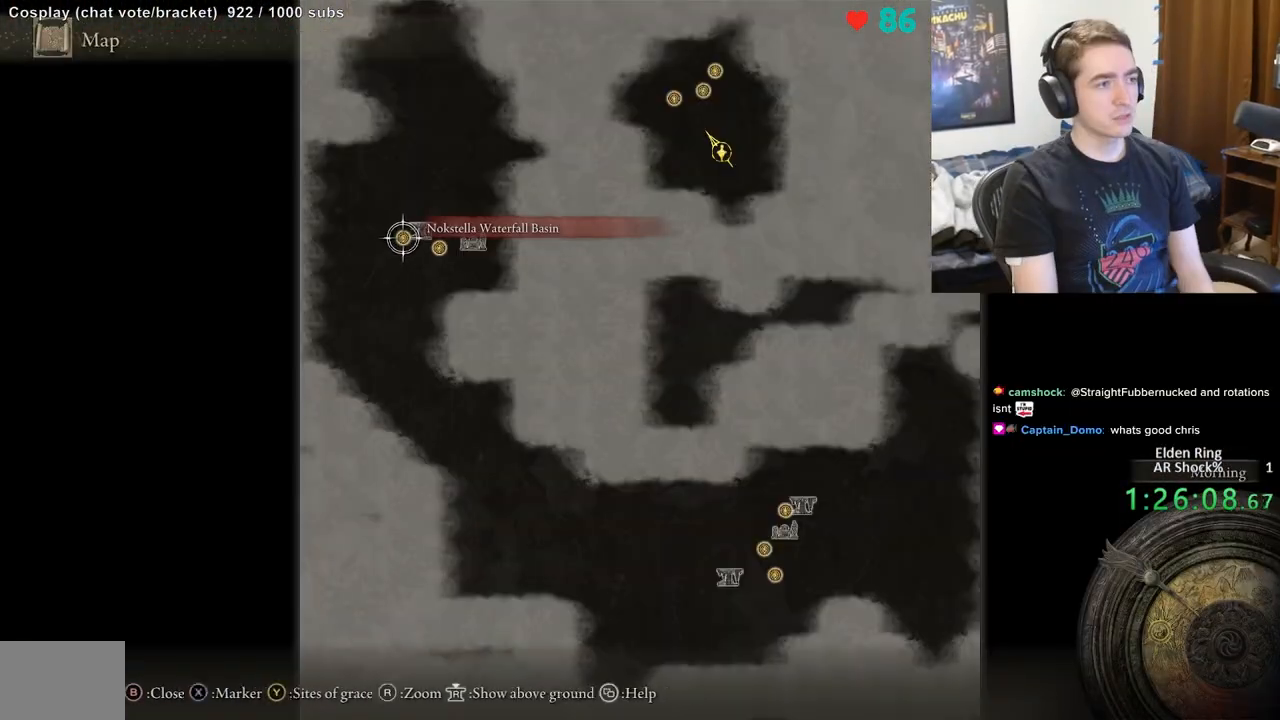
{"buttons": ["A"], "left_stick": "center", "right_stick": "center", "events": [[283, "A", "down"], [367, "A", "up"], [450, "A", "down"]]}
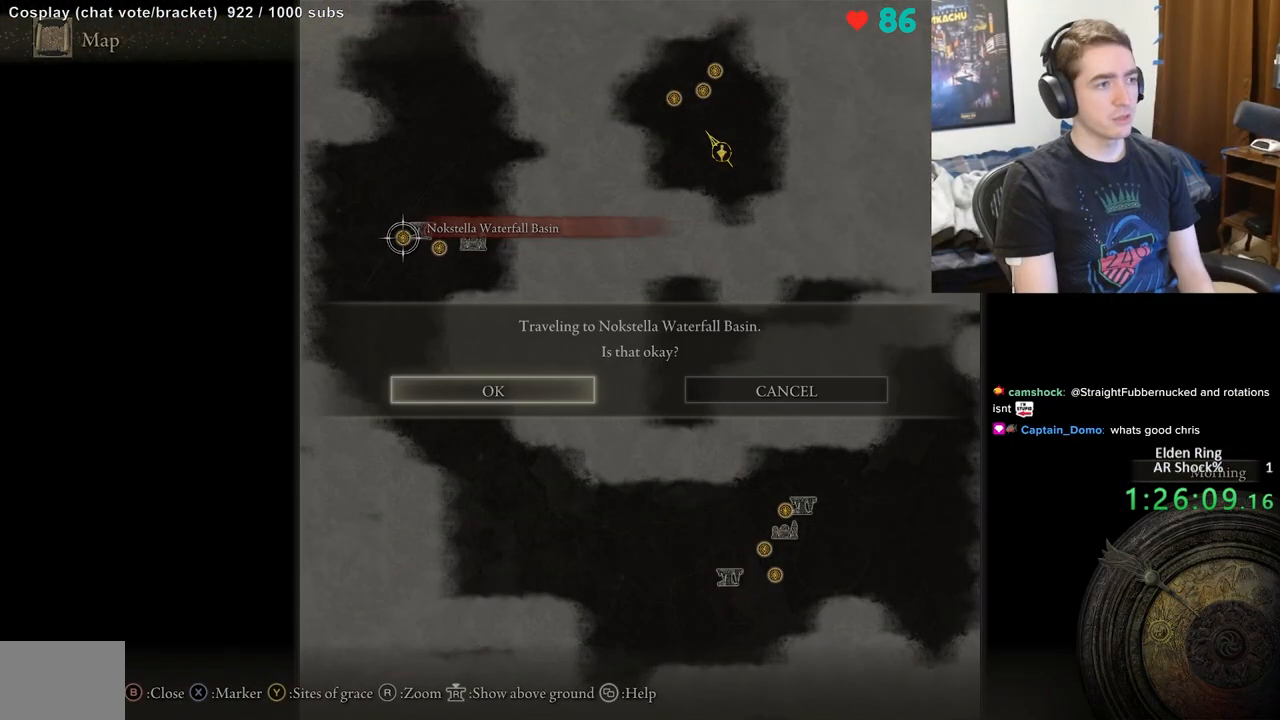
{"buttons": [], "left_stick": "up", "right_stick": "center", "events": [[67, "A", "up"], [333, "left_stick", "up"]]}
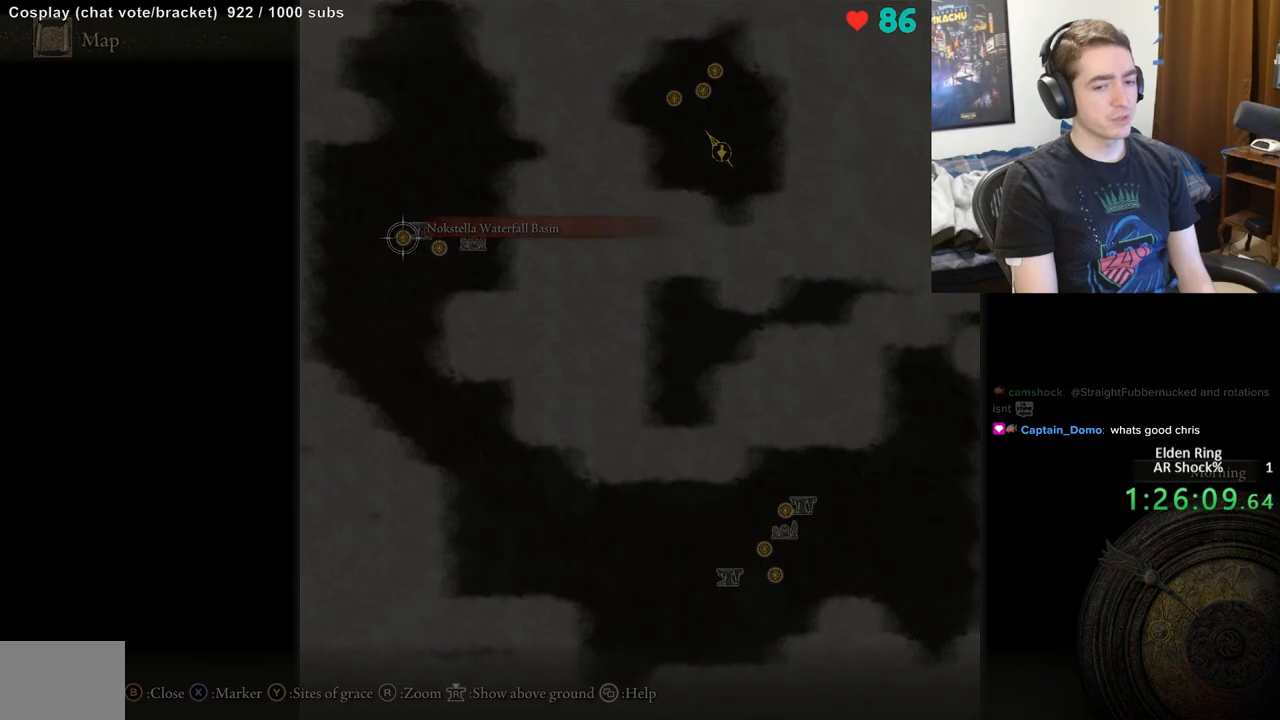
{"buttons": [], "left_stick": "up", "right_stick": "center", "events": []}
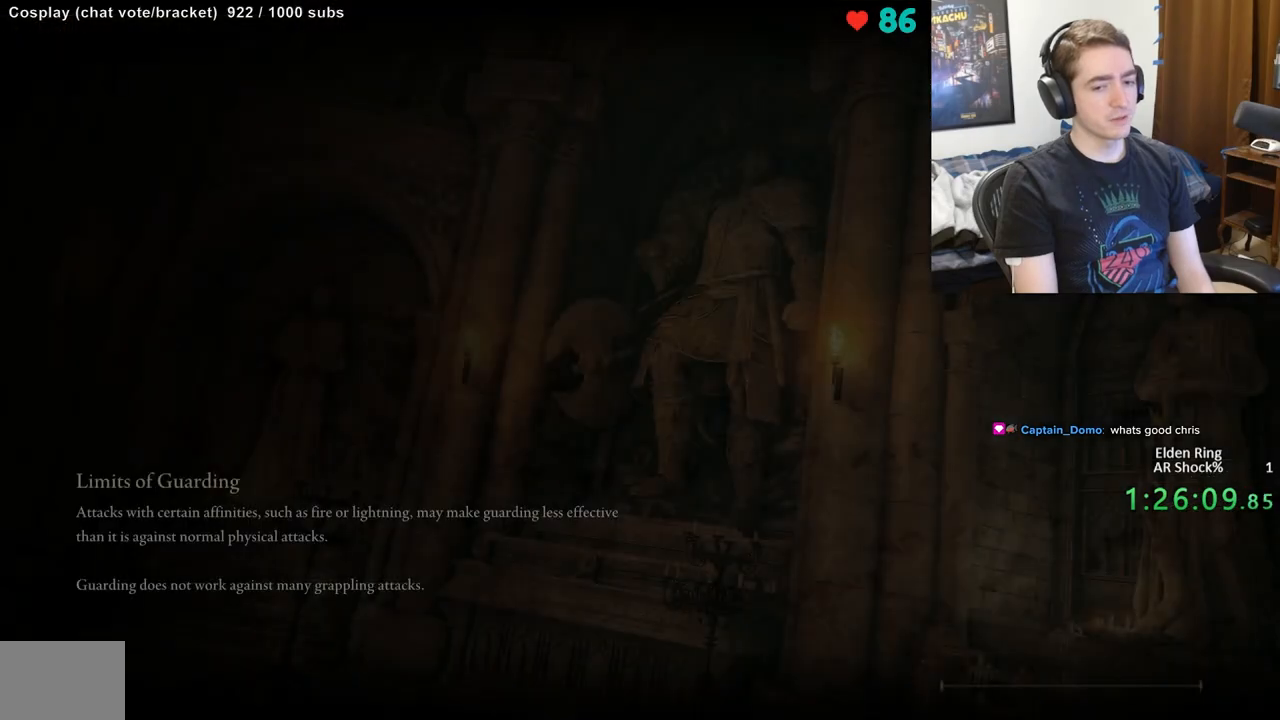
{"buttons": ["B"], "left_stick": "up-left", "right_stick": "center", "events": [[350, "B", "down"], [350, "left_stick", "up-left"], [350, "right_stick", "down"], [483, "right_stick", "center"]]}
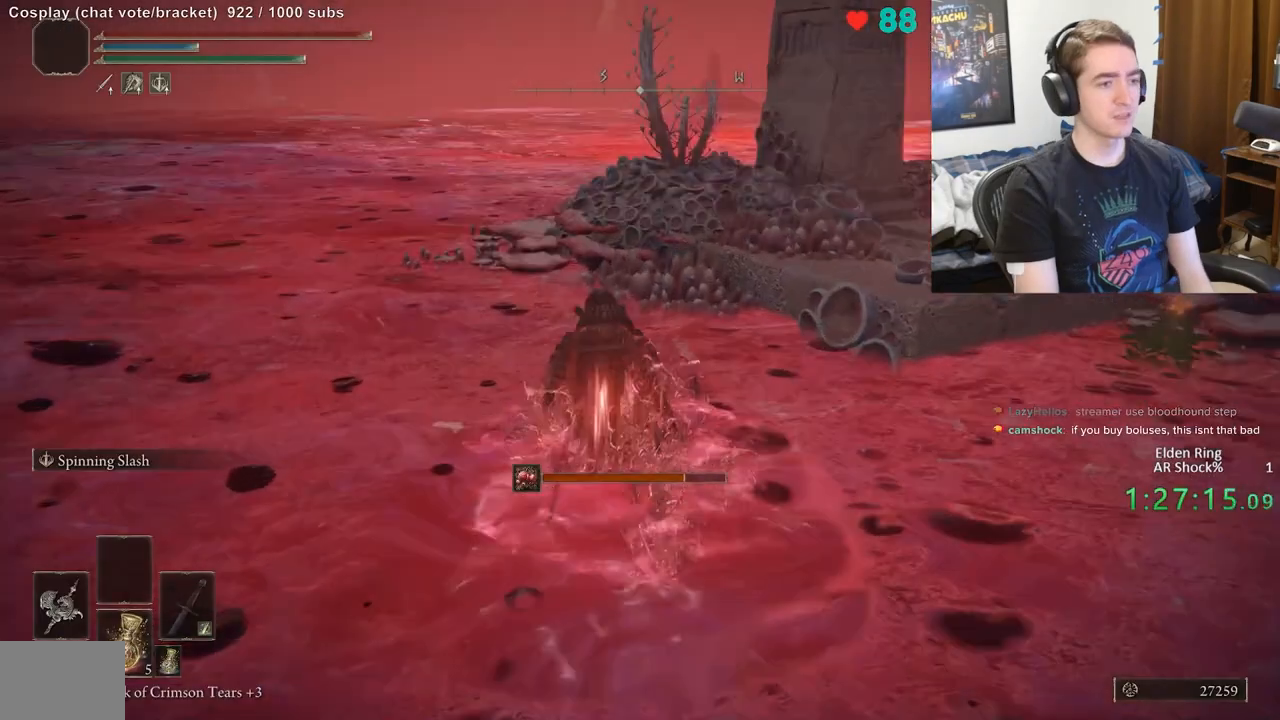
{"buttons": ["B"], "left_stick": "up-right", "right_stick": "center", "events": [[350, "left_stick", "up"], [450, "left_stick", "up-right"]]}
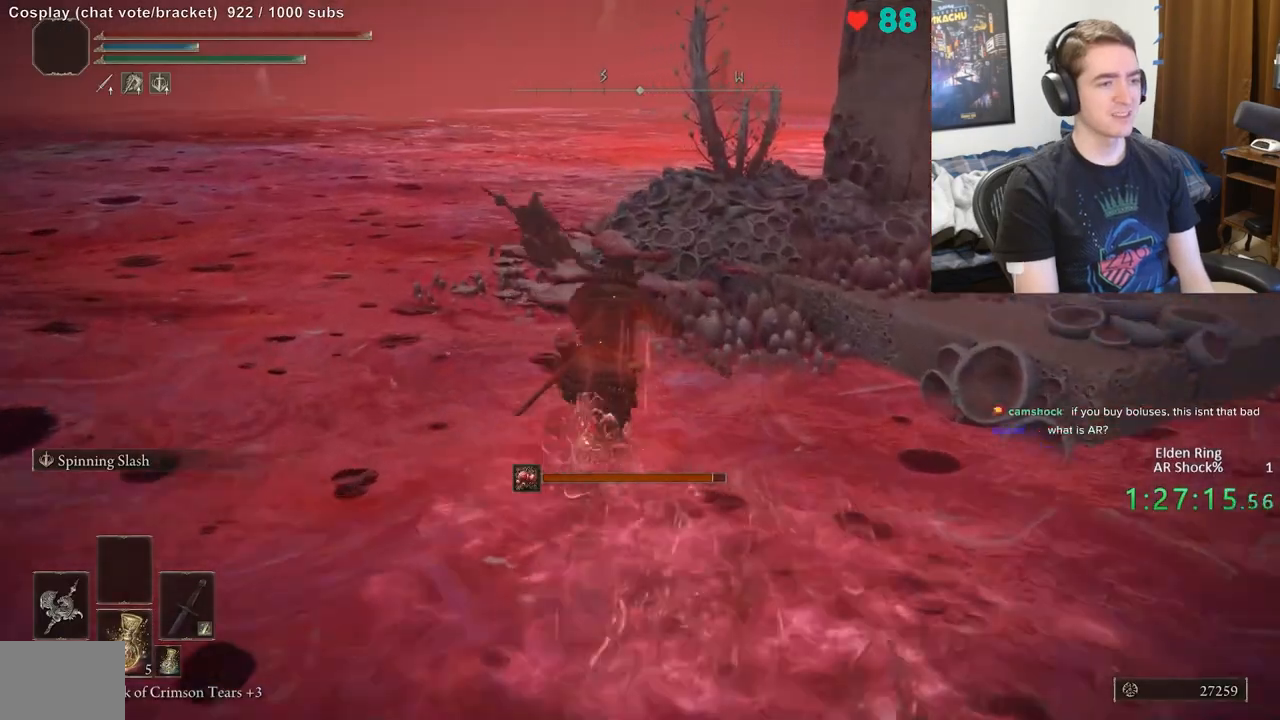
{"buttons": ["B"], "left_stick": "up-left", "right_stick": "center", "events": [[300, "left_stick", "up"], [417, "left_stick", "up-left"]]}
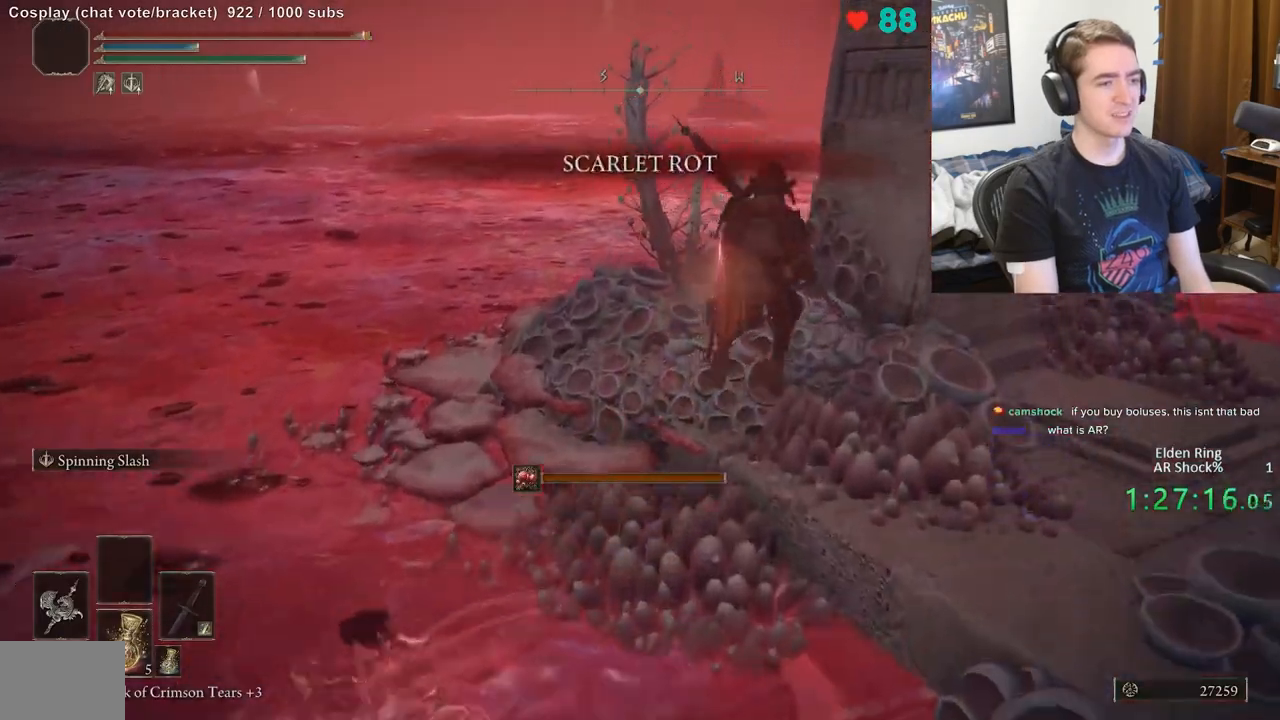
{"buttons": ["B"], "left_stick": "up", "right_stick": "center", "events": [[417, "left_stick", "up"]]}
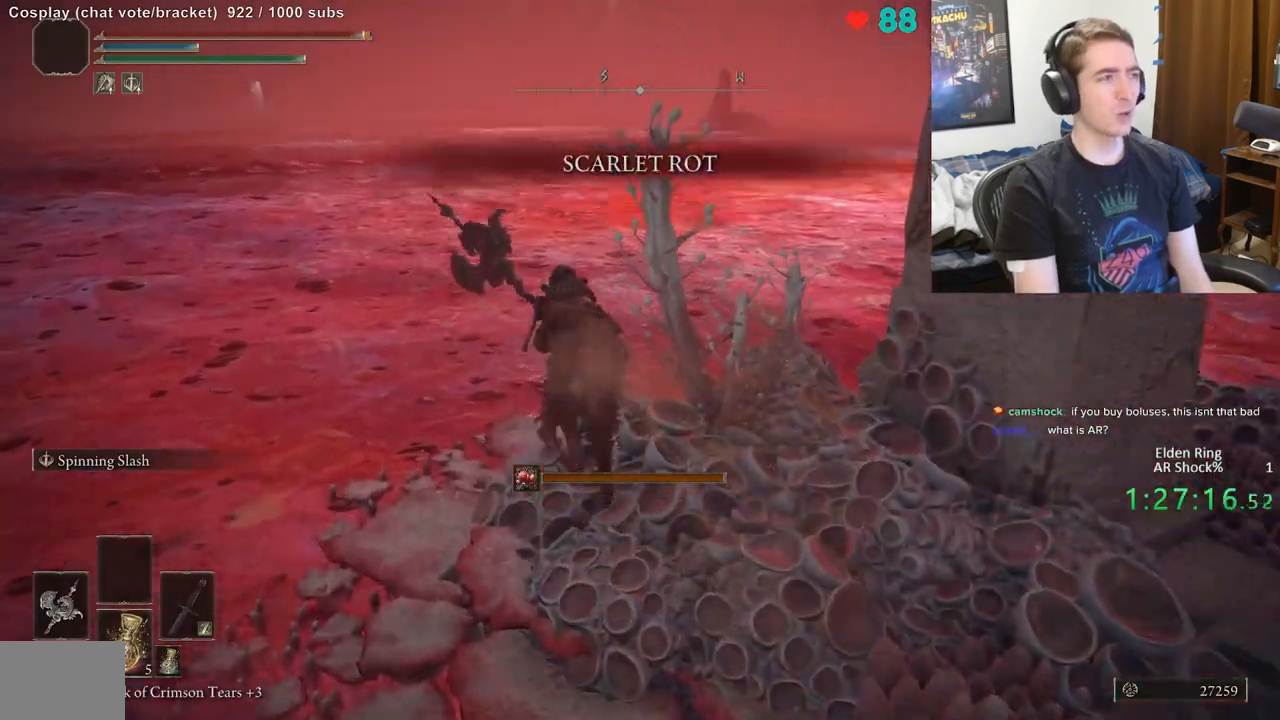
{"buttons": ["B"], "left_stick": "up", "right_stick": "center", "events": []}
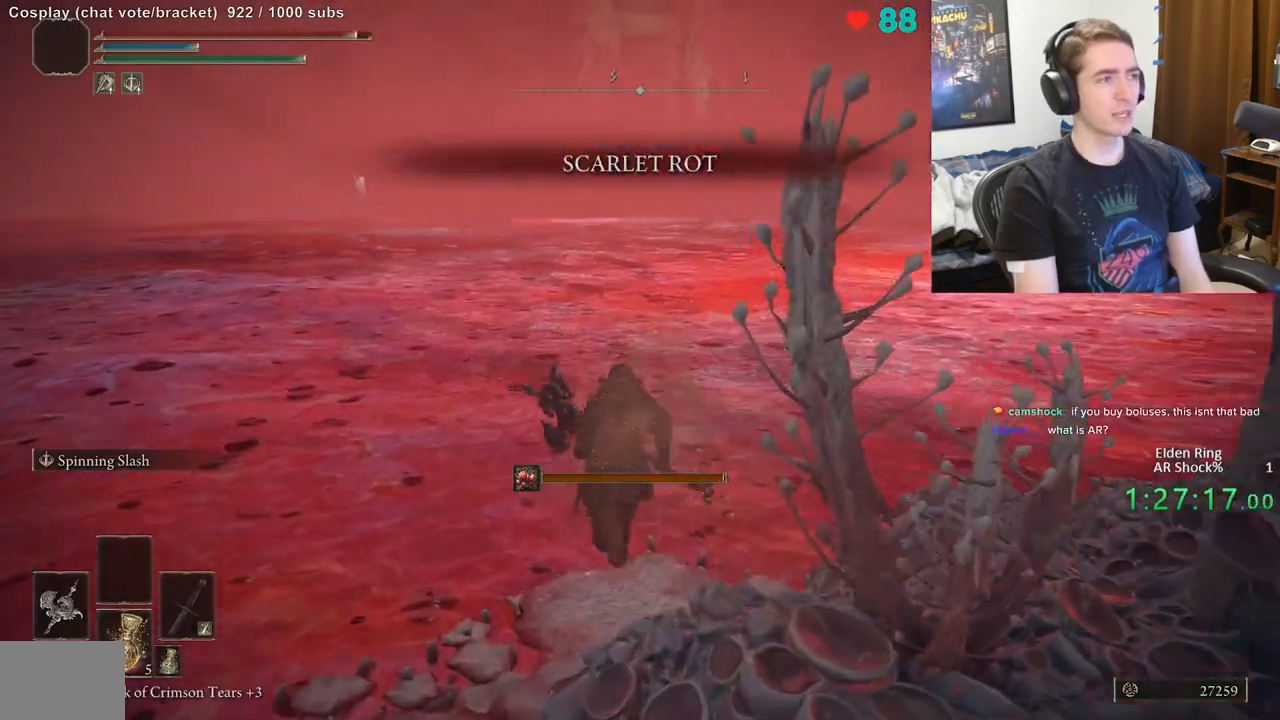
{"buttons": ["B"], "left_stick": "up", "right_stick": "center", "events": []}
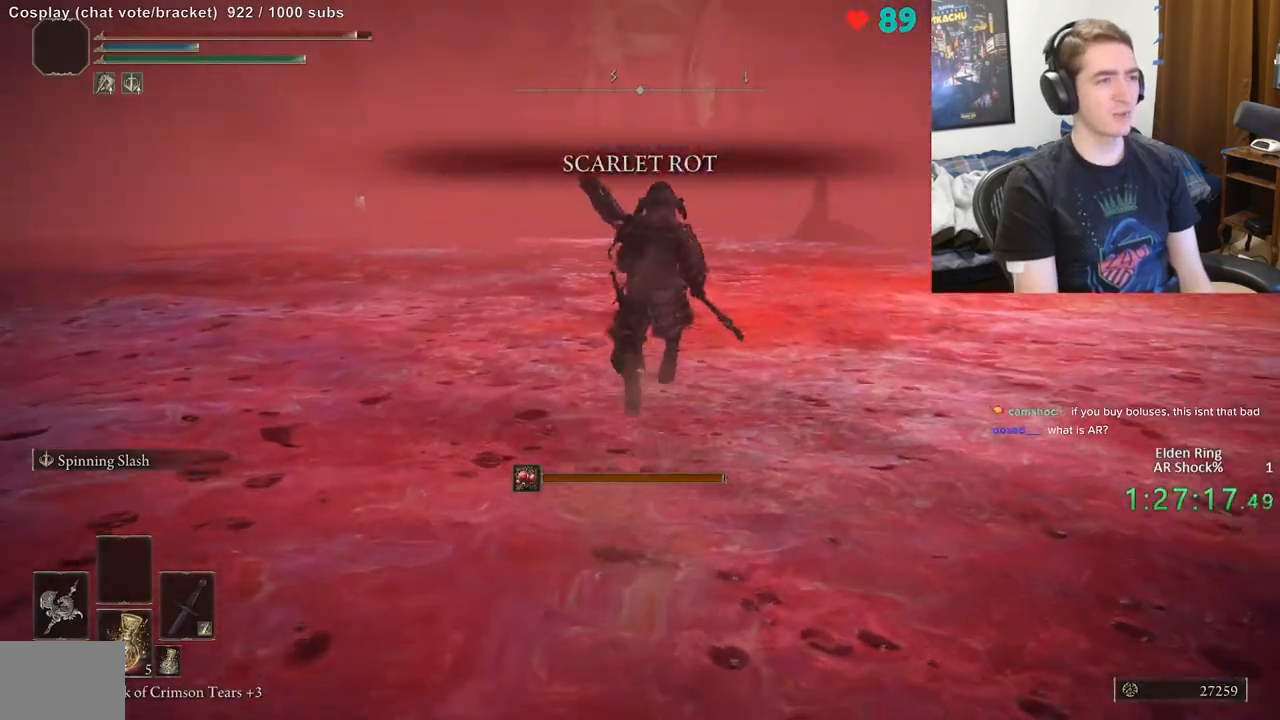
{"buttons": ["B"], "left_stick": "up", "right_stick": "center", "events": [[350, "right_stick", "up"], [450, "right_stick", "center"]]}
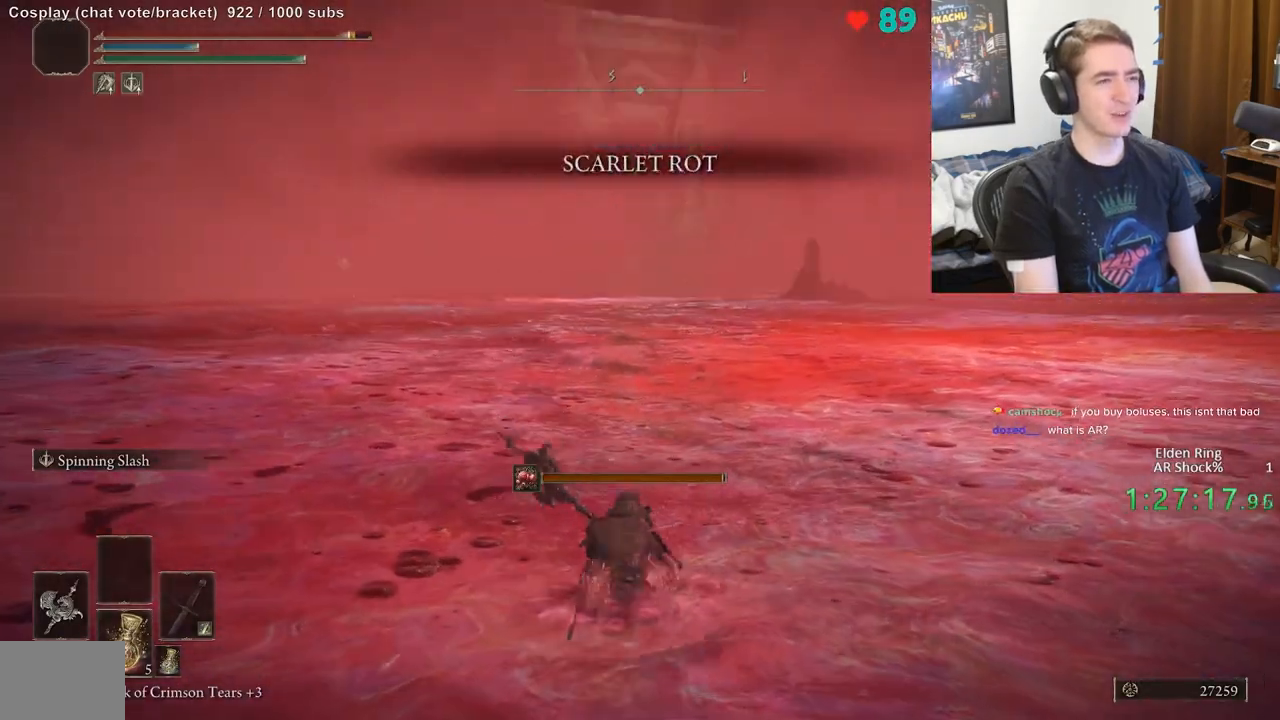
{"buttons": ["B"], "left_stick": "up", "right_stick": "center", "events": []}
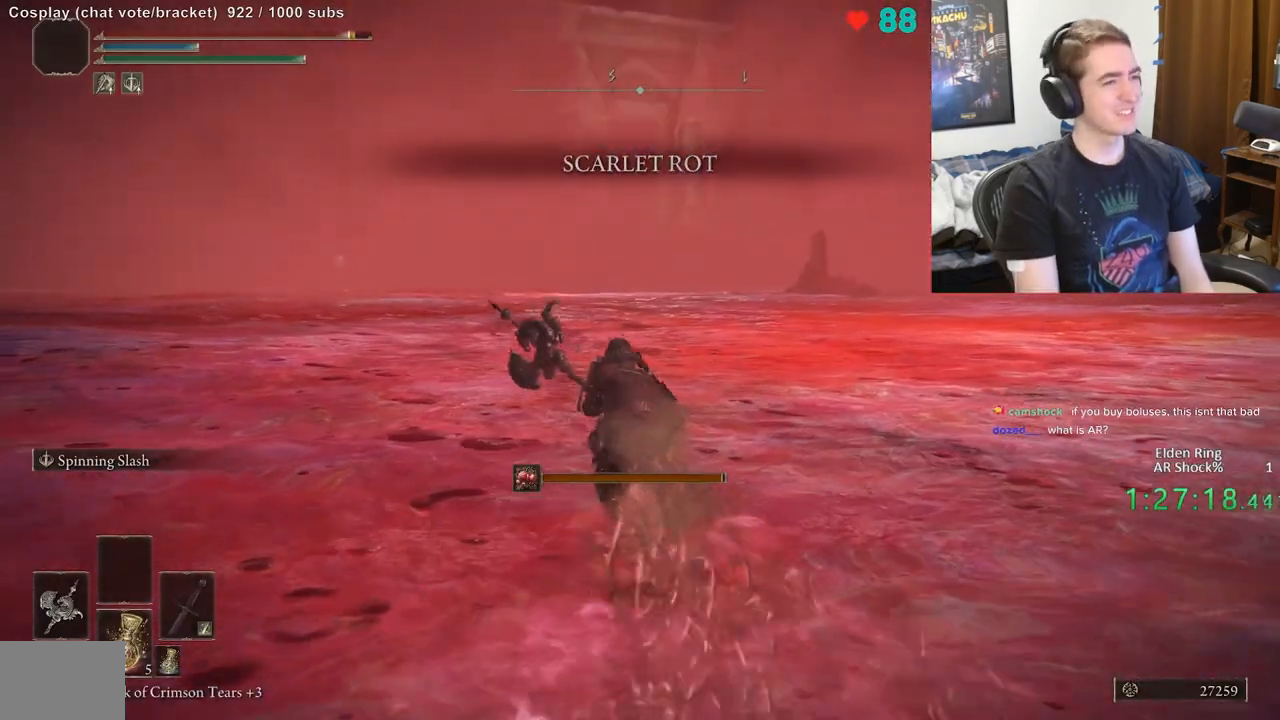
{"buttons": ["B"], "left_stick": "up", "right_stick": "center", "events": []}